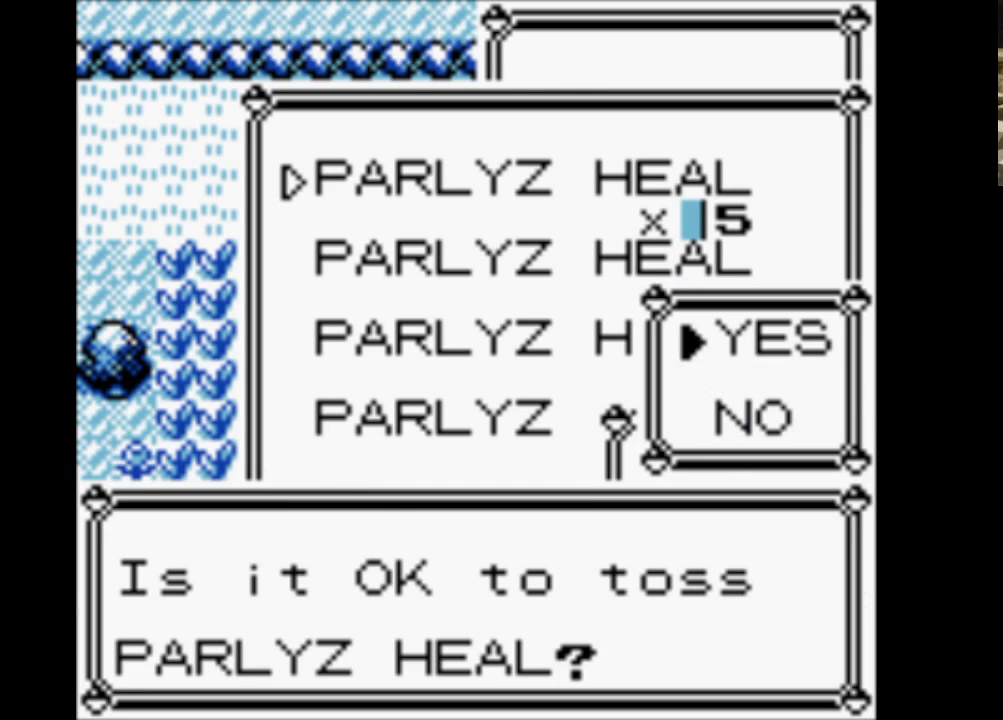
Gameplay with a controller (Nintendo layout); each line is a JSON object with the inputs held at the frame after it. "events" lists button and stick changes between this image and that frame as [ms after this image, input, new state], when the widget could be followed in between. Not read: L3 R3.
{"buttons": ["A"], "events": [[33, "A", "up"], [117, "A", "down"], [217, "A", "up"], [450, "A", "down"]]}
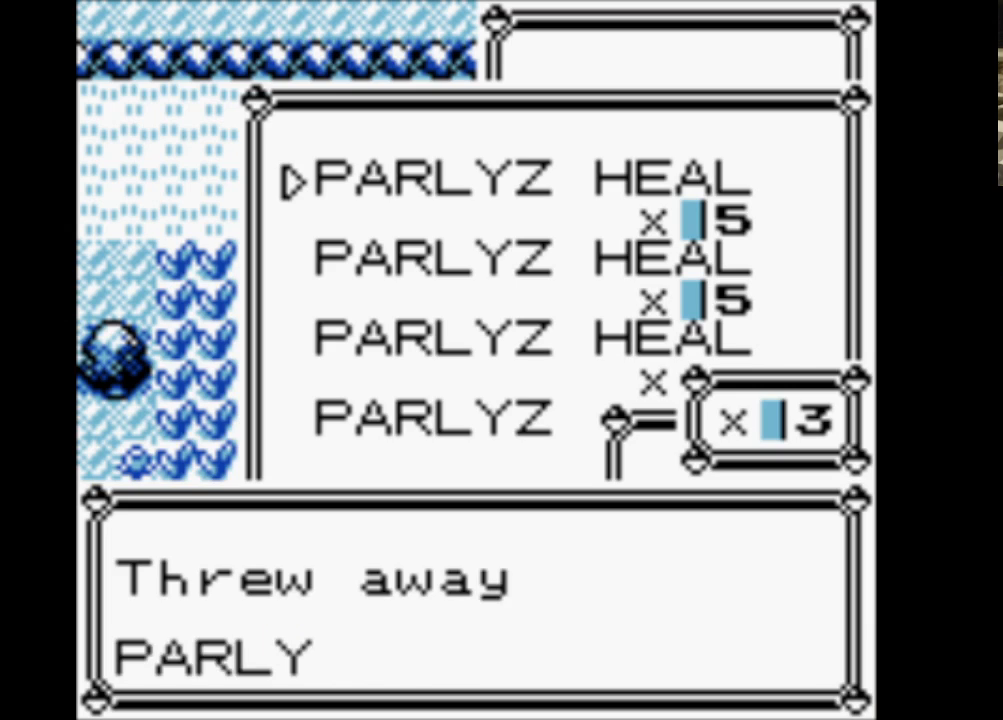
{"buttons": [], "events": [[83, "A", "up"], [233, "A", "down"], [383, "A", "up"]]}
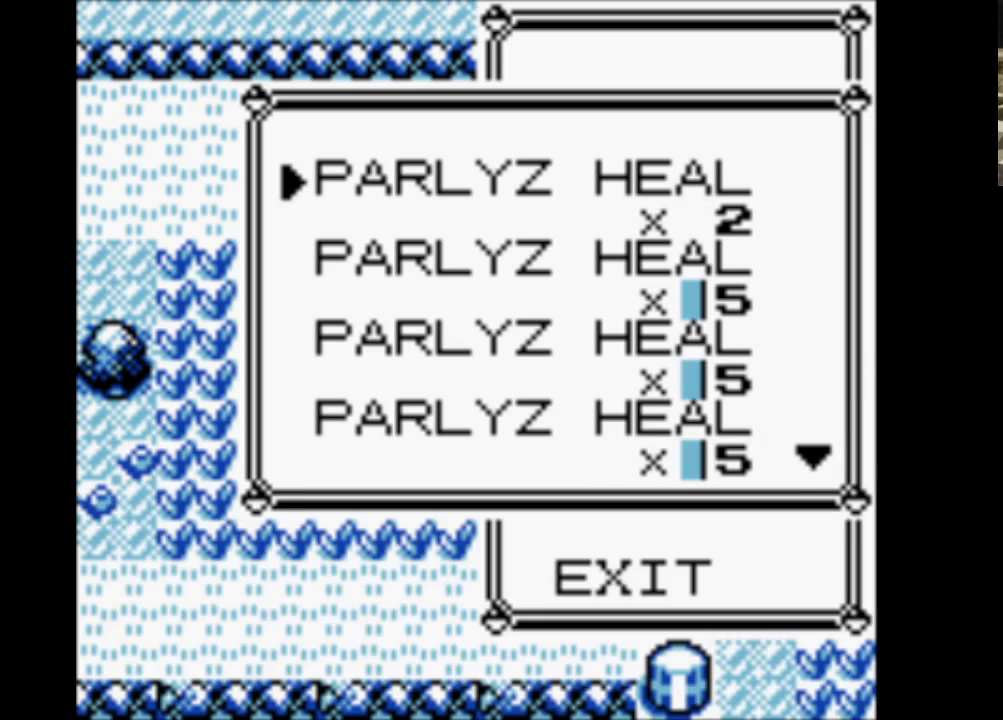
{"buttons": [], "events": [[300, "SELECT", "down"], [433, "SELECT", "up"]]}
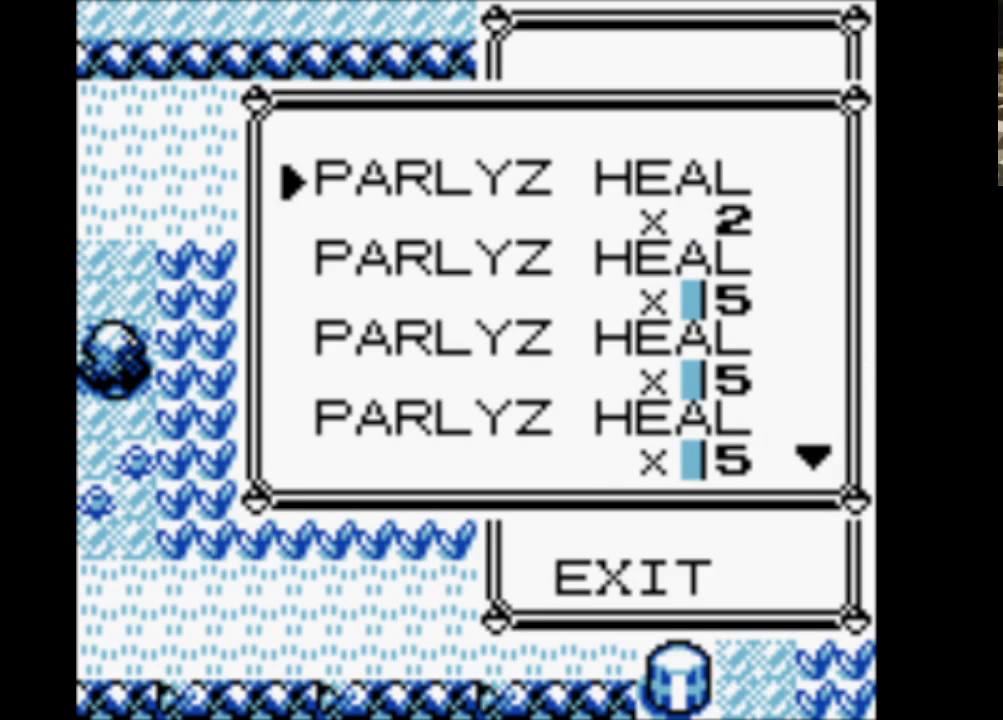
{"buttons": [], "events": [[167, "DPAD_DOWN", "down"], [350, "DPAD_DOWN", "up"]]}
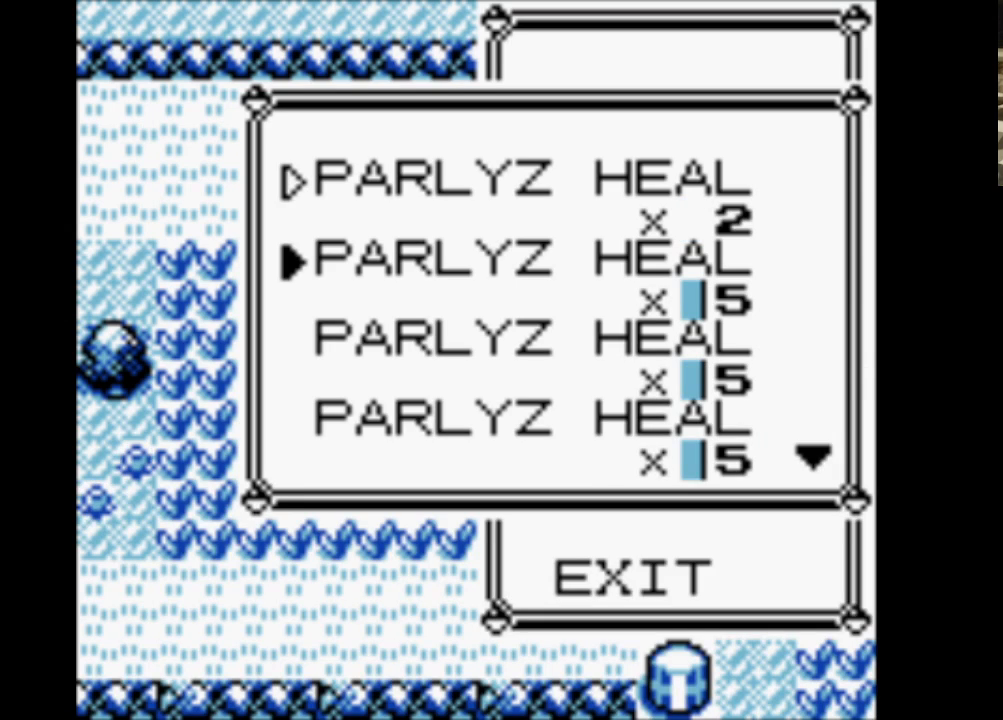
{"buttons": [], "events": [[100, "SELECT", "down"], [183, "SELECT", "up"]]}
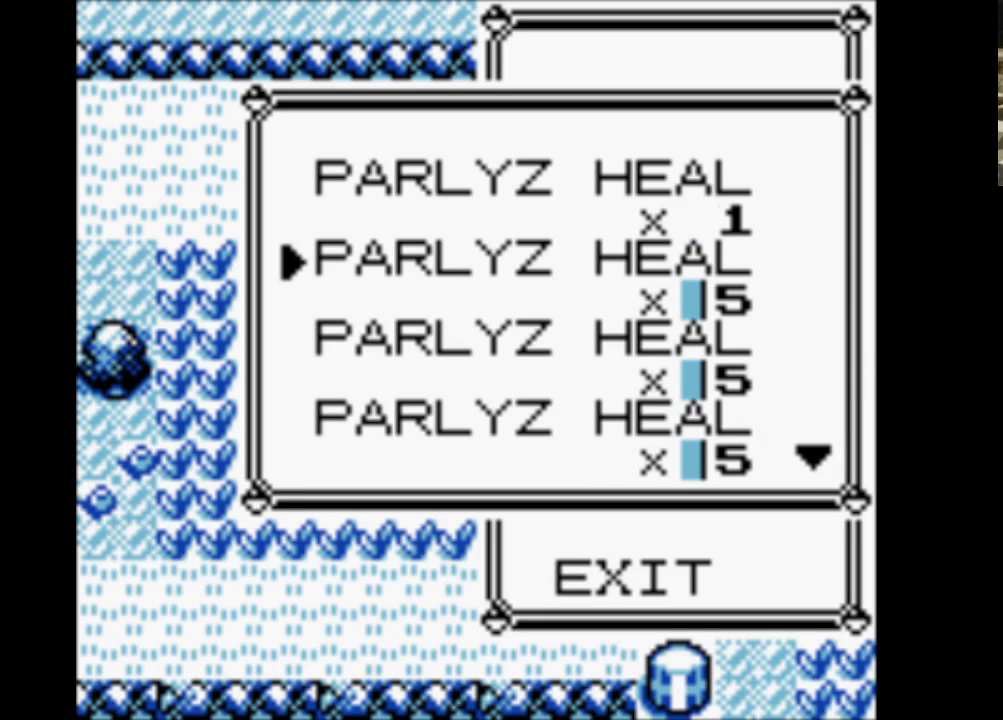
{"buttons": [], "events": [[250, "SELECT", "down"], [383, "SELECT", "up"]]}
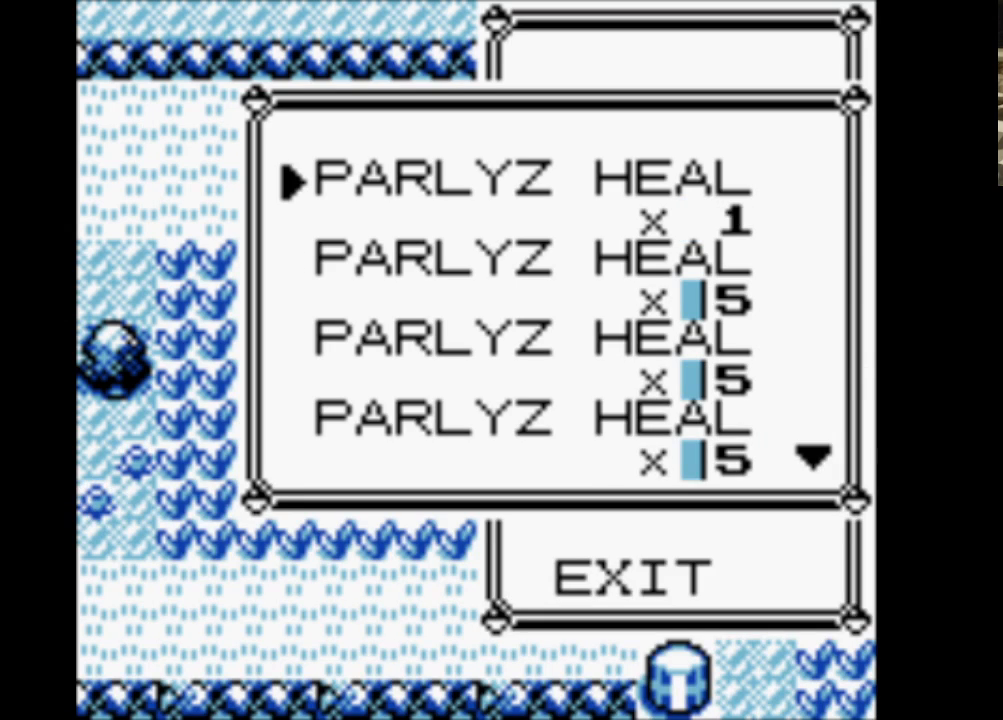
{"buttons": [], "events": [[67, "DPAD_DOWN", "down"], [283, "DPAD_DOWN", "up"]]}
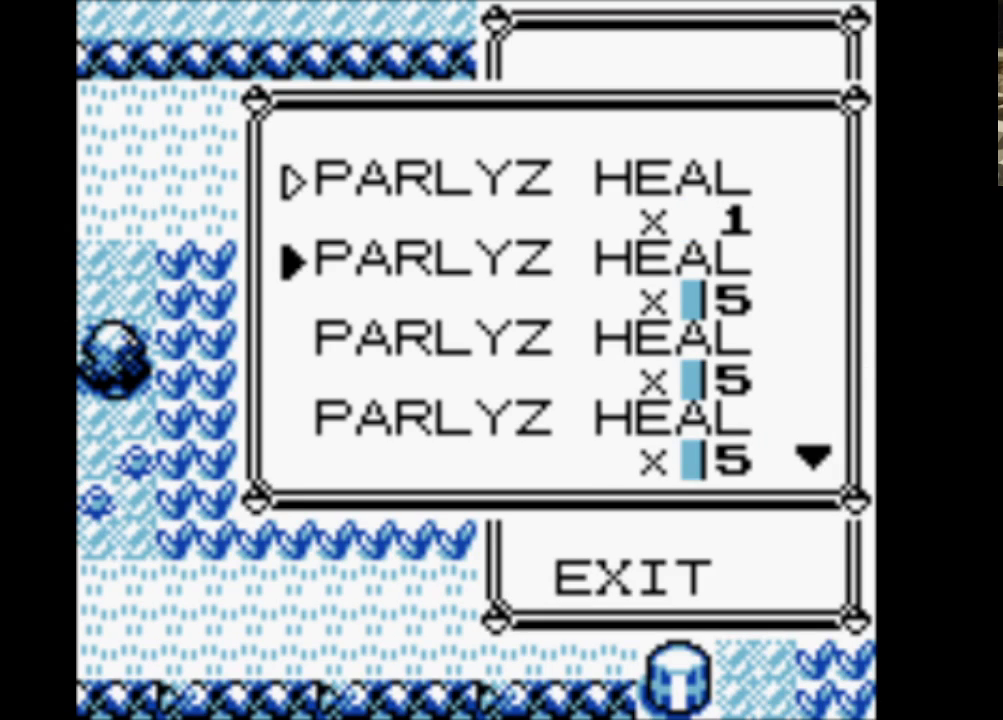
{"buttons": ["DPAD_DOWN"], "events": [[67, "SELECT", "down"], [167, "SELECT", "up"], [483, "DPAD_DOWN", "down"]]}
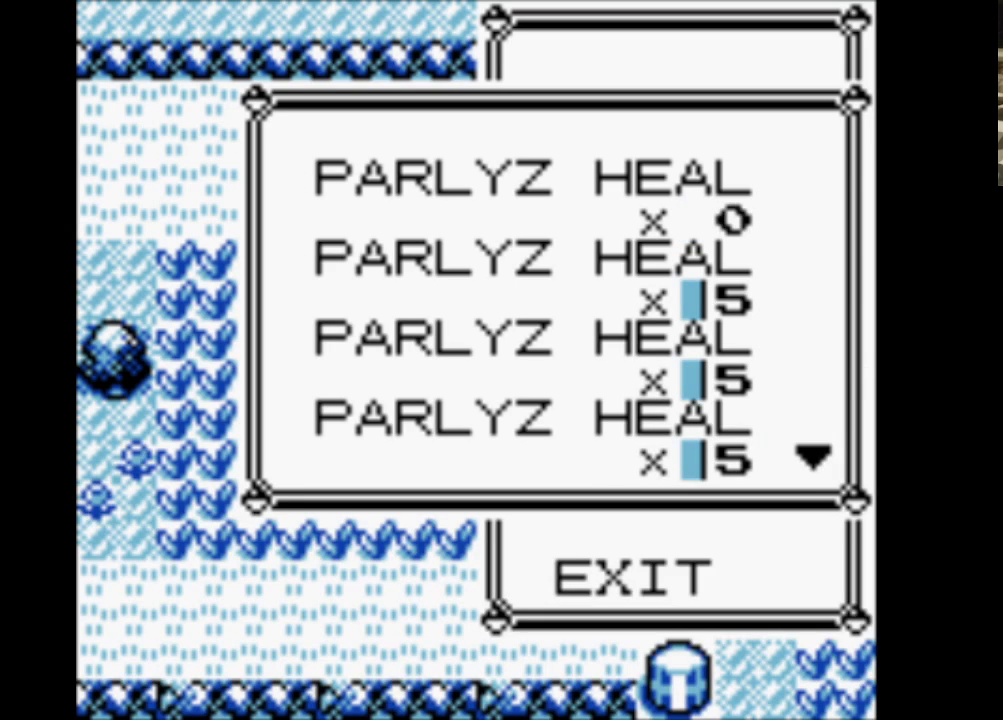
{"buttons": ["DPAD_DOWN"], "events": [[167, "DPAD_DOWN", "up"], [317, "SELECT", "down"], [450, "SELECT", "up"], [500, "DPAD_DOWN", "down"]]}
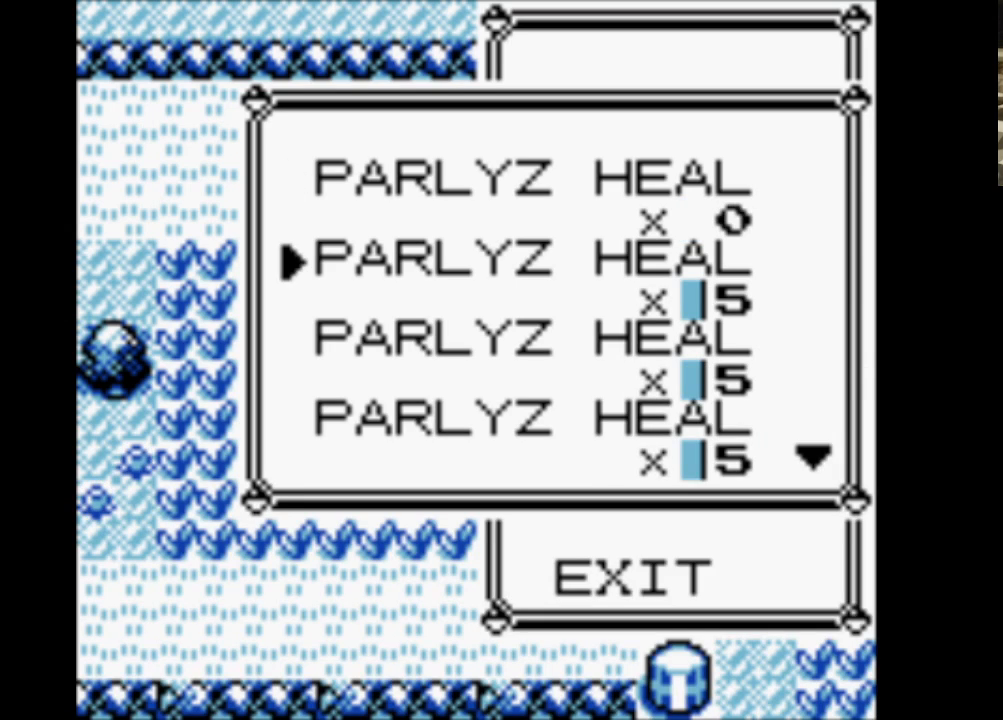
{"buttons": ["DPAD_DOWN"], "events": []}
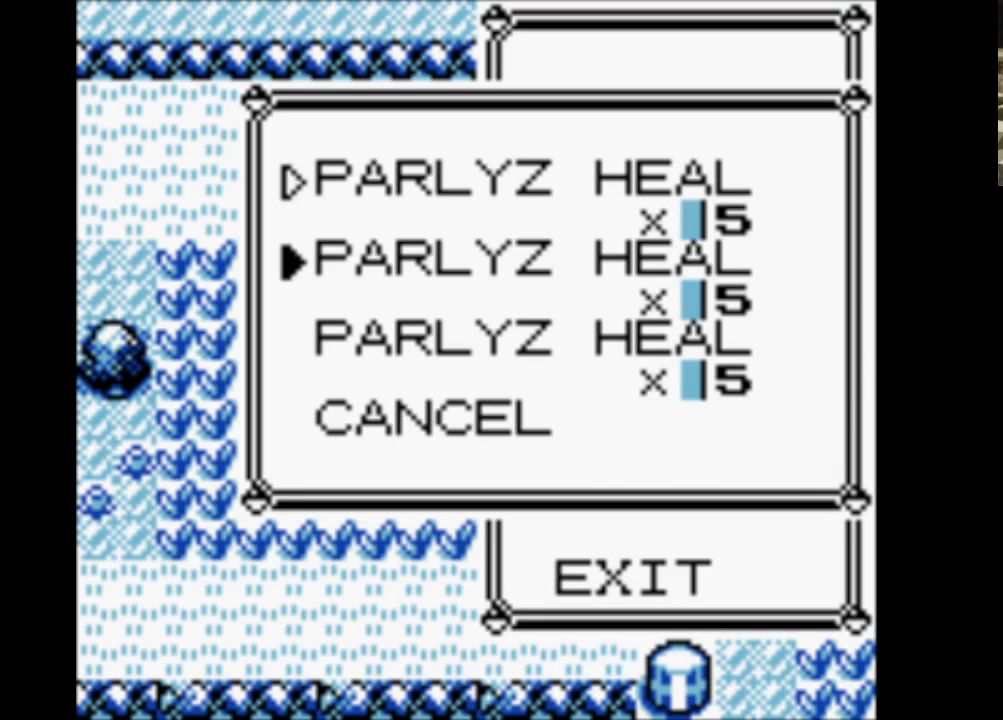
{"buttons": ["DPAD_DOWN"], "events": []}
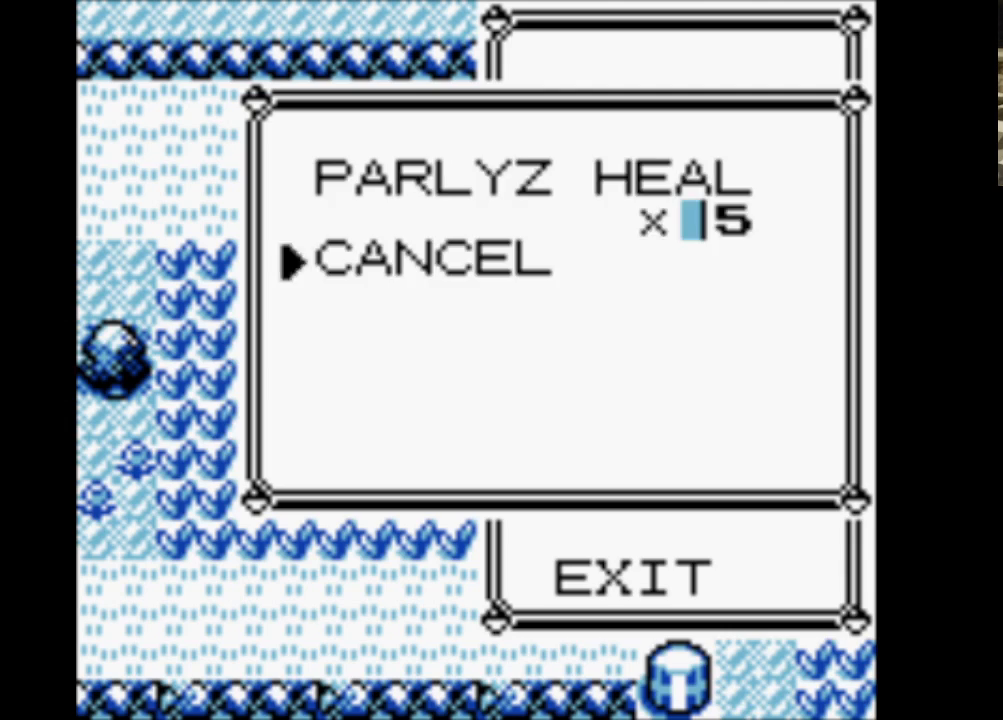
{"buttons": ["DPAD_DOWN"], "events": []}
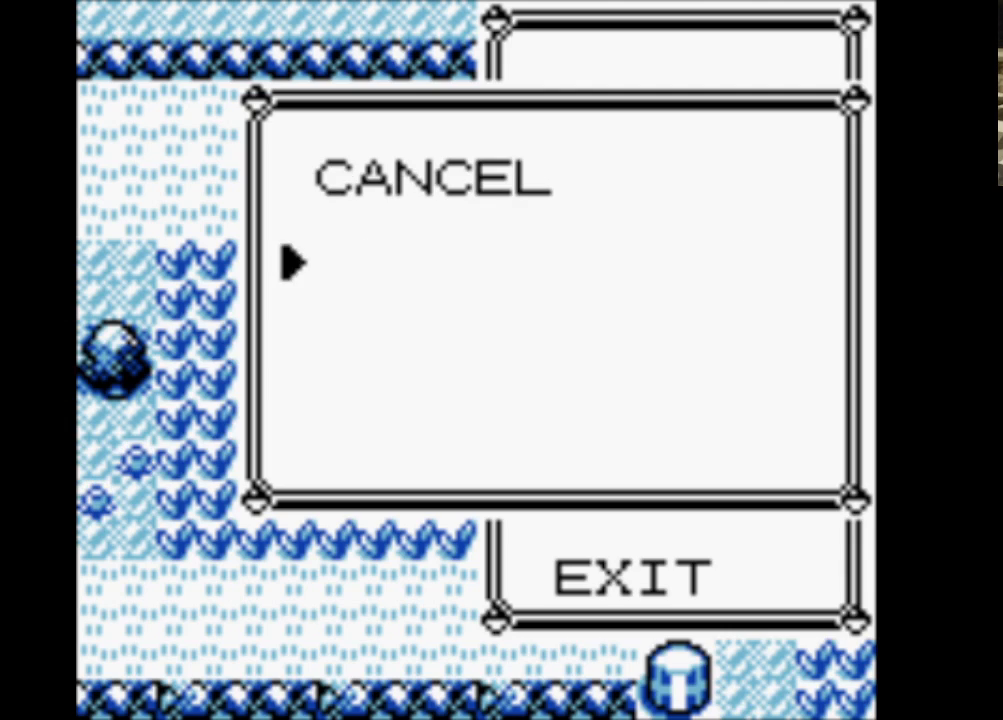
{"buttons": ["DPAD_DOWN"], "events": []}
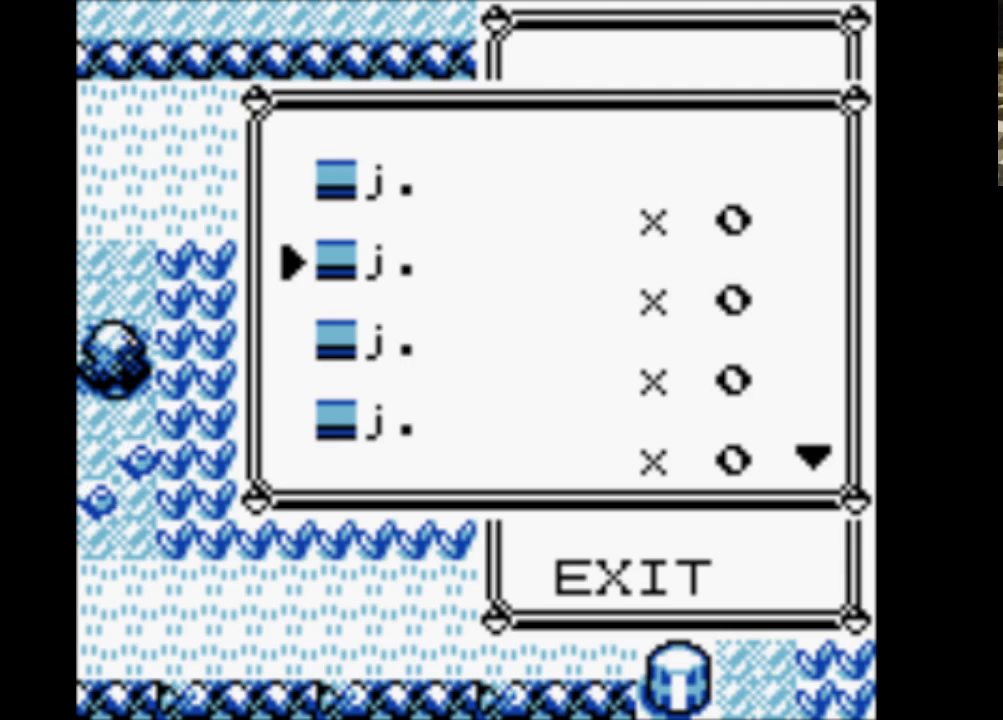
{"buttons": ["DPAD_DOWN"], "events": []}
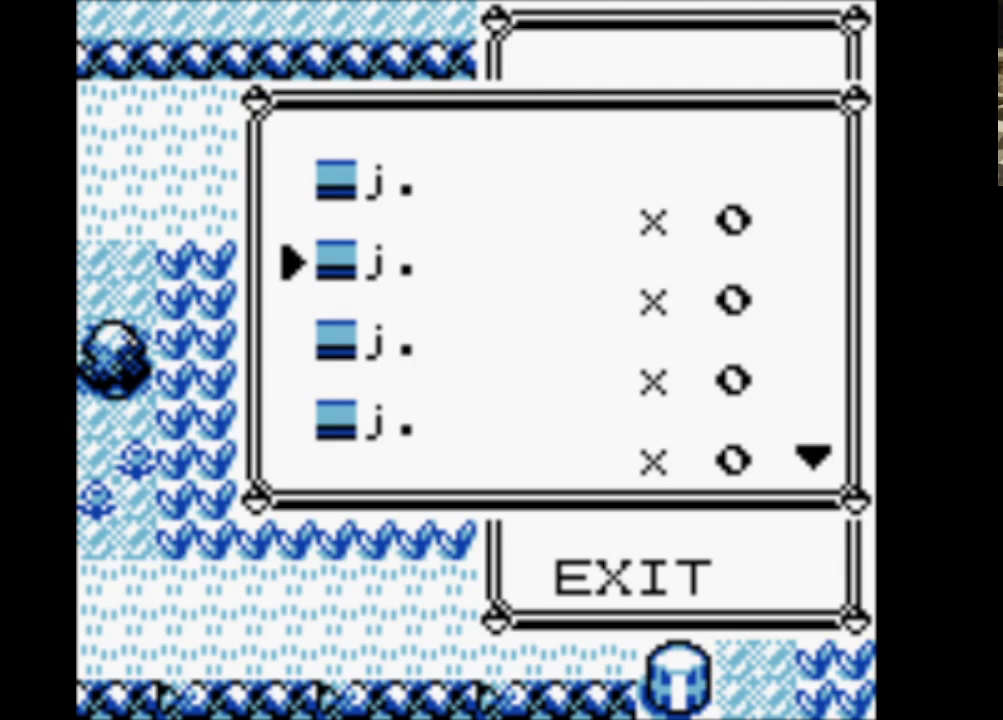
{"buttons": ["DPAD_DOWN"], "events": []}
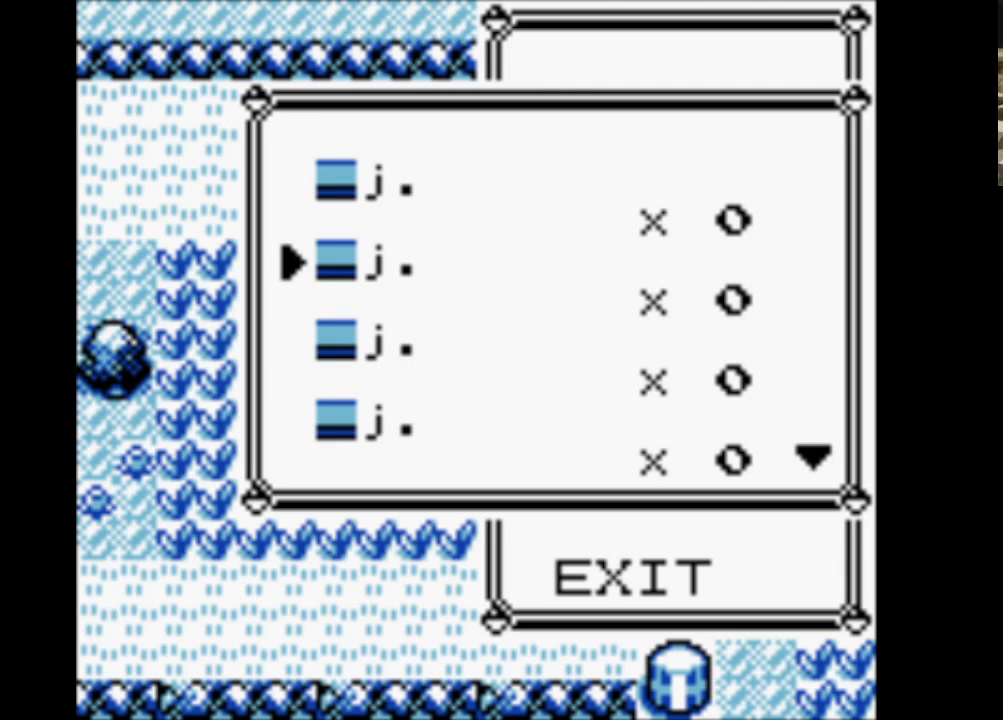
{"buttons": ["DPAD_DOWN"], "events": []}
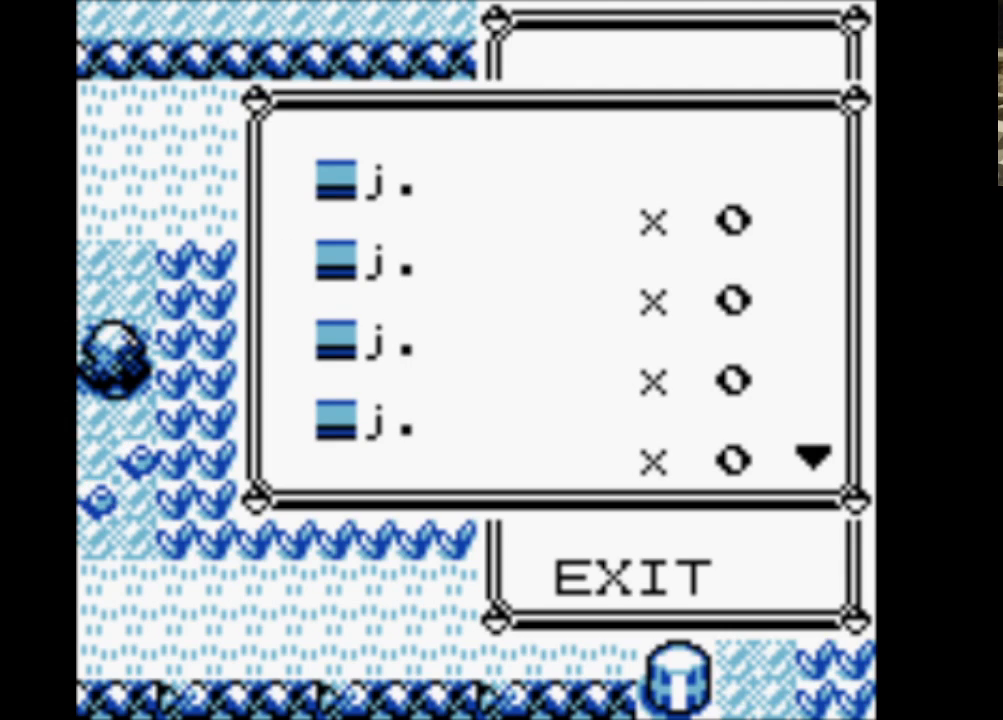
{"buttons": ["DPAD_DOWN"], "events": []}
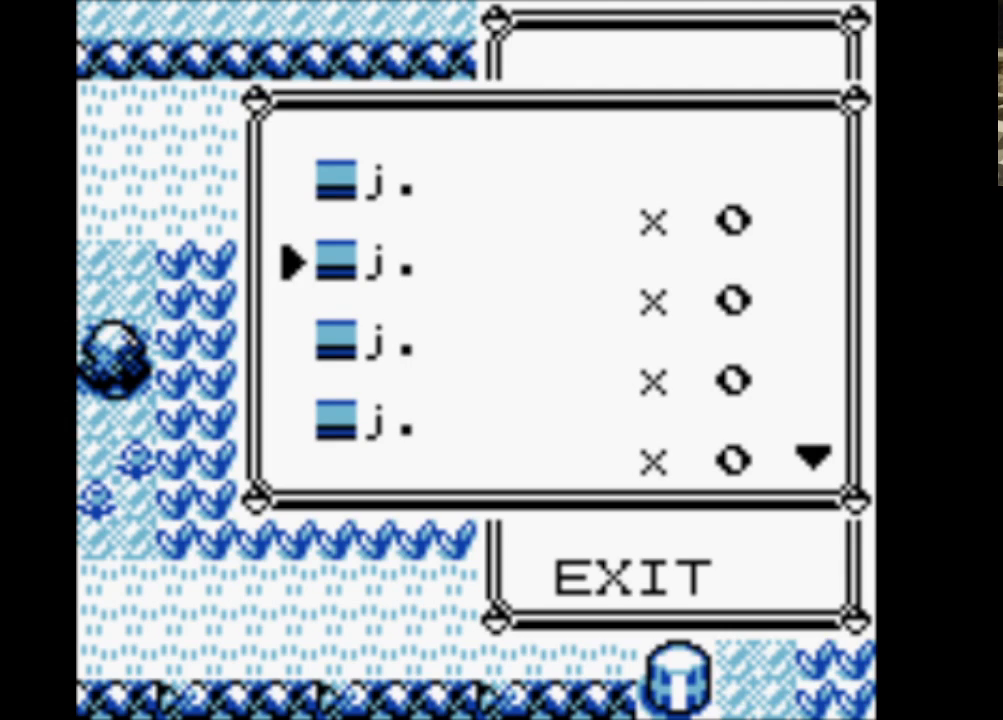
{"buttons": ["DPAD_DOWN"], "events": []}
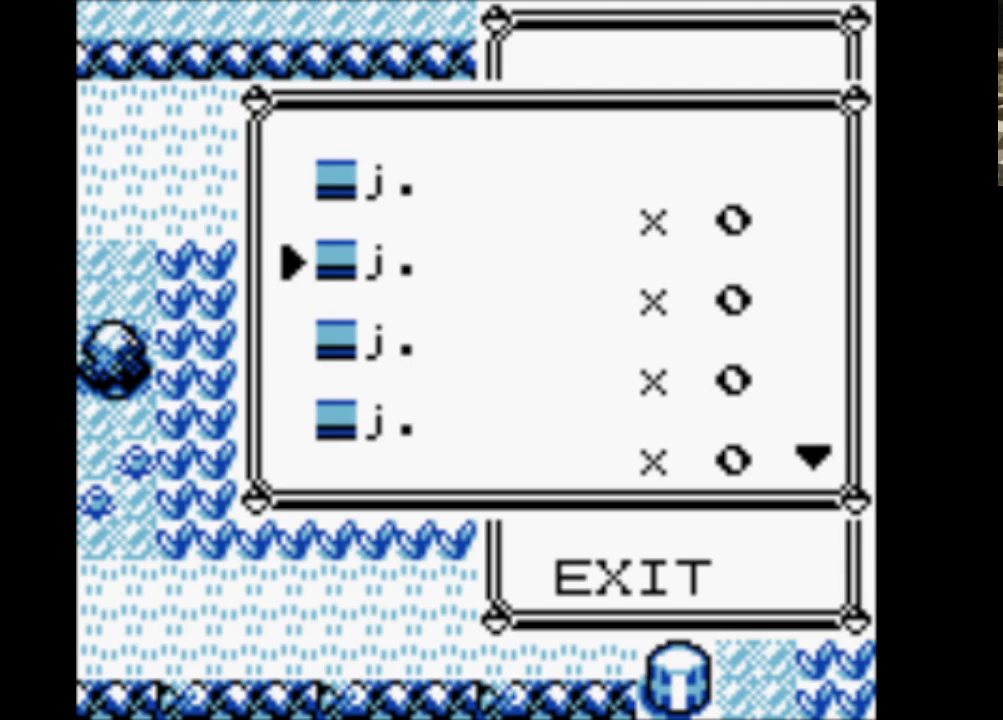
{"buttons": ["DPAD_DOWN"], "events": []}
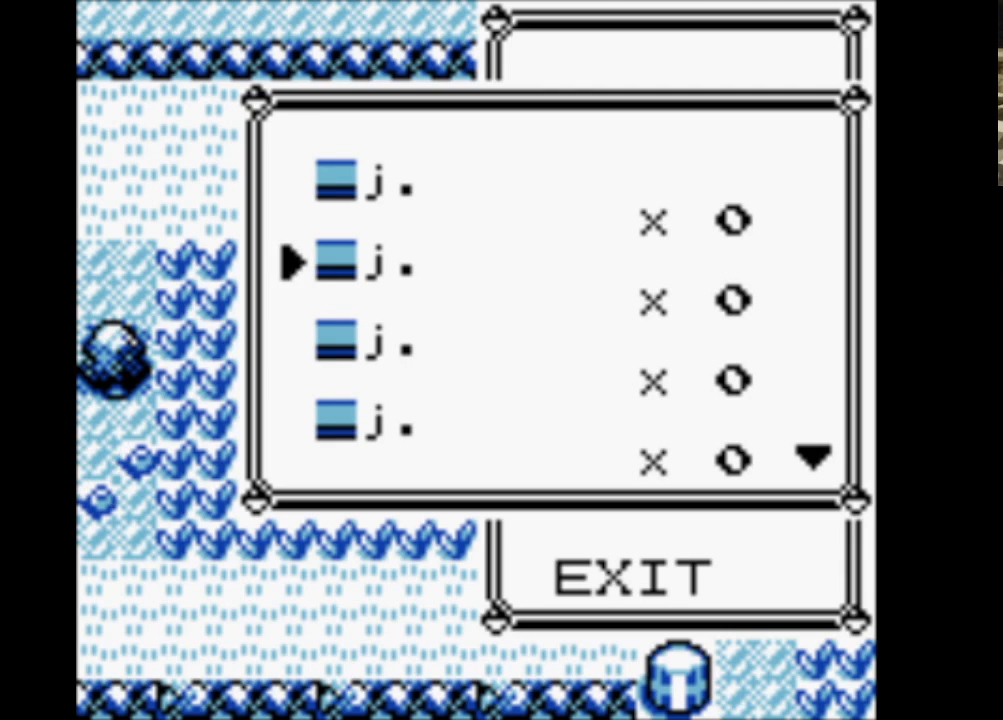
{"buttons": ["DPAD_DOWN"], "events": []}
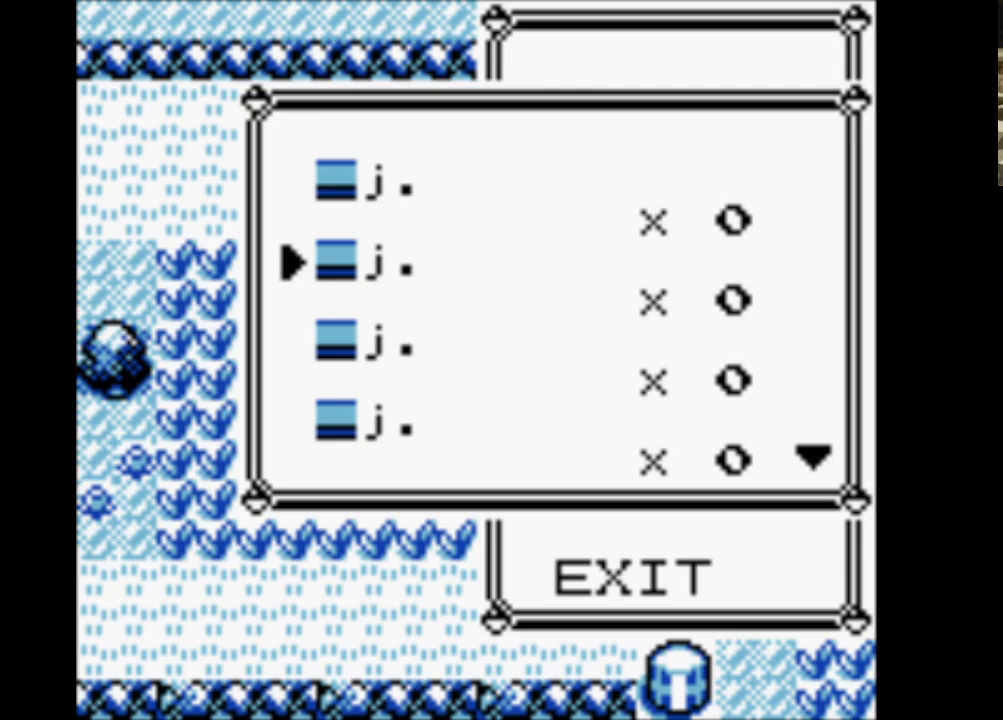
{"buttons": ["DPAD_DOWN"], "events": []}
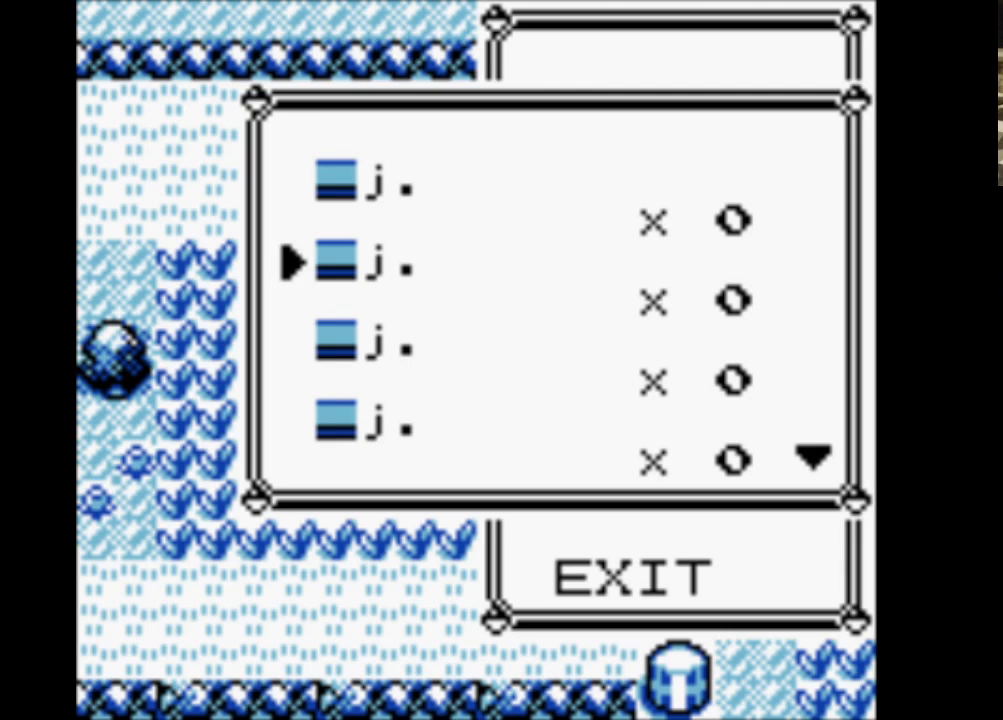
{"buttons": ["DPAD_DOWN"], "events": []}
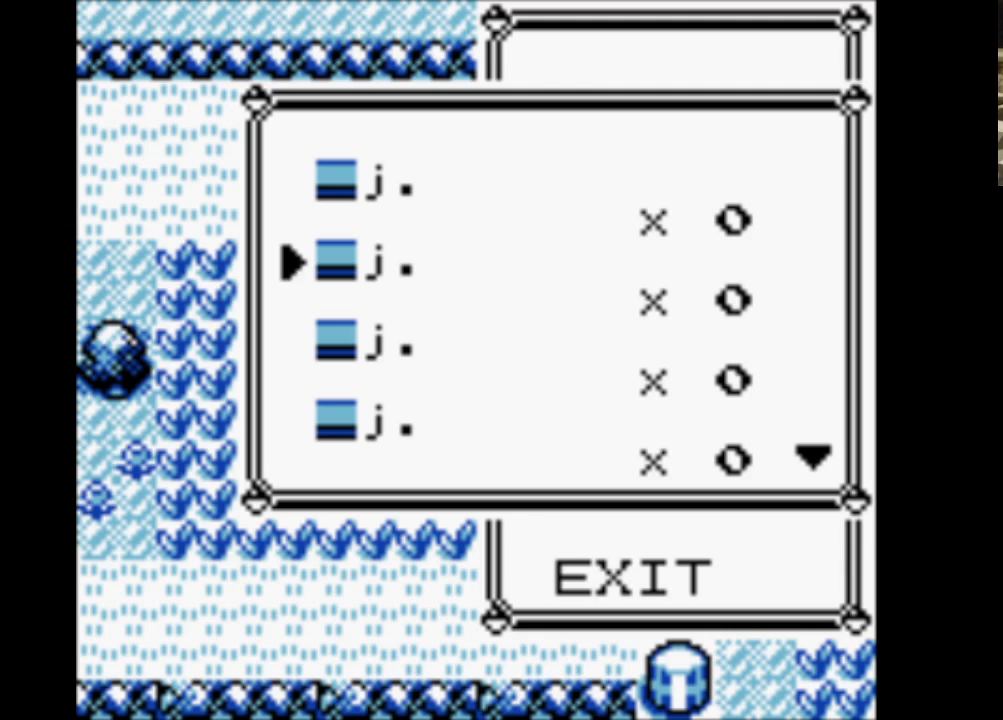
{"buttons": ["DPAD_DOWN"], "events": []}
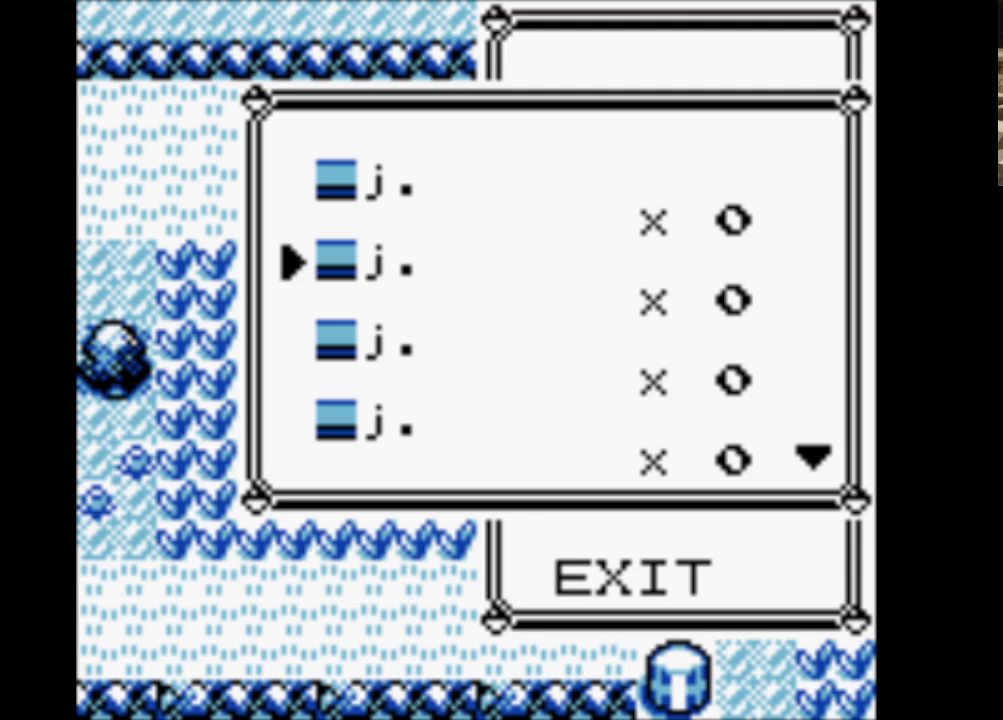
{"buttons": ["DPAD_DOWN"], "events": []}
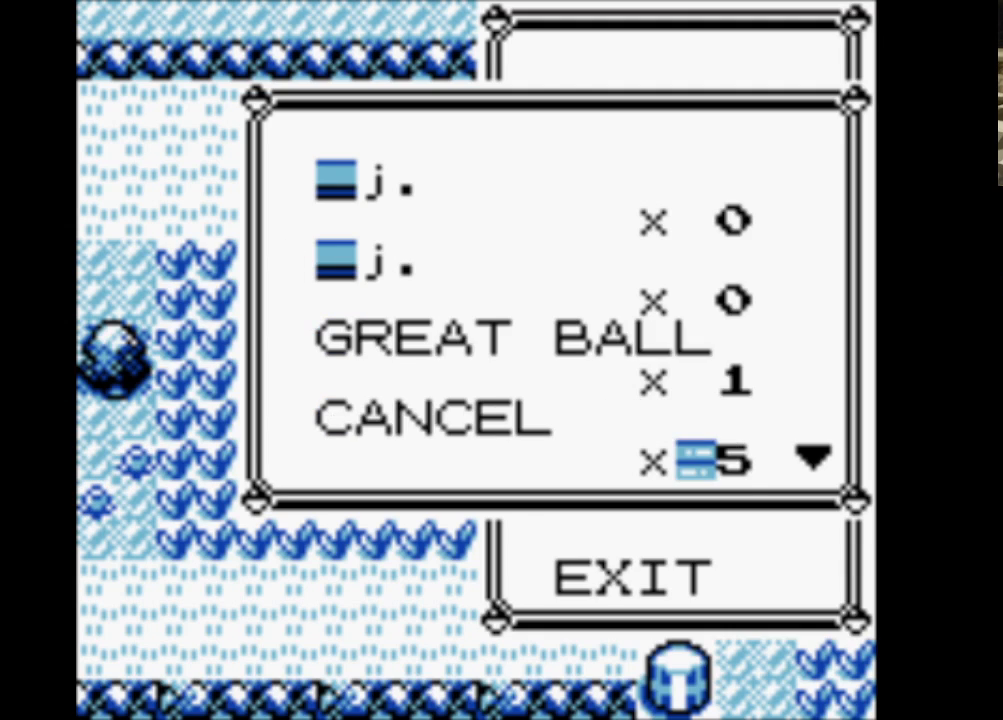
{"buttons": ["DPAD_DOWN"], "events": []}
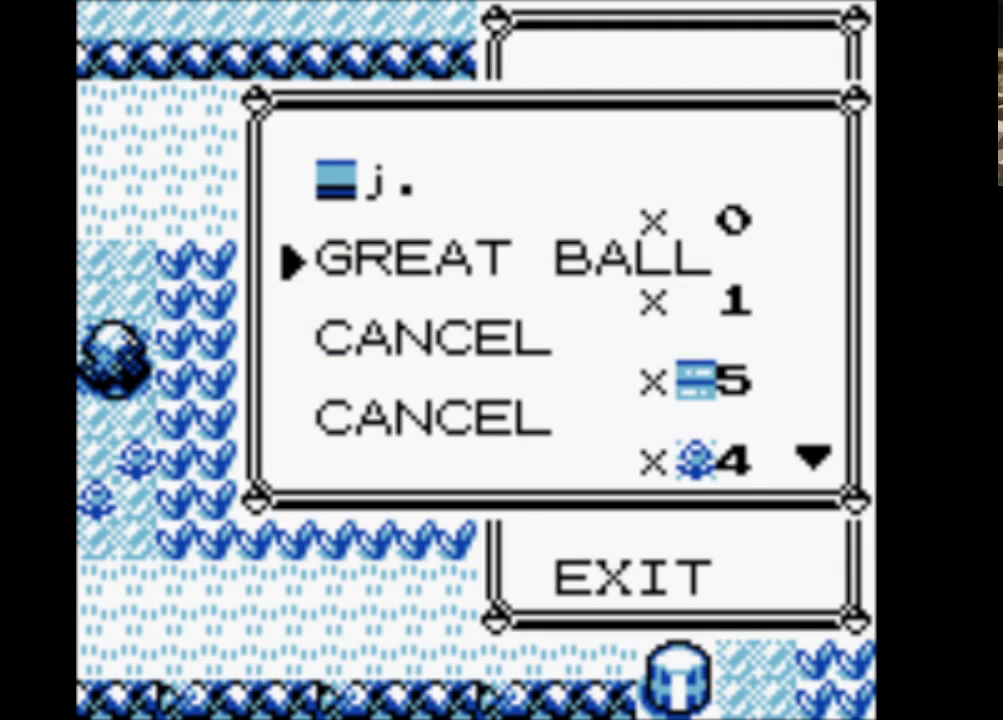
{"buttons": ["DPAD_DOWN"], "events": []}
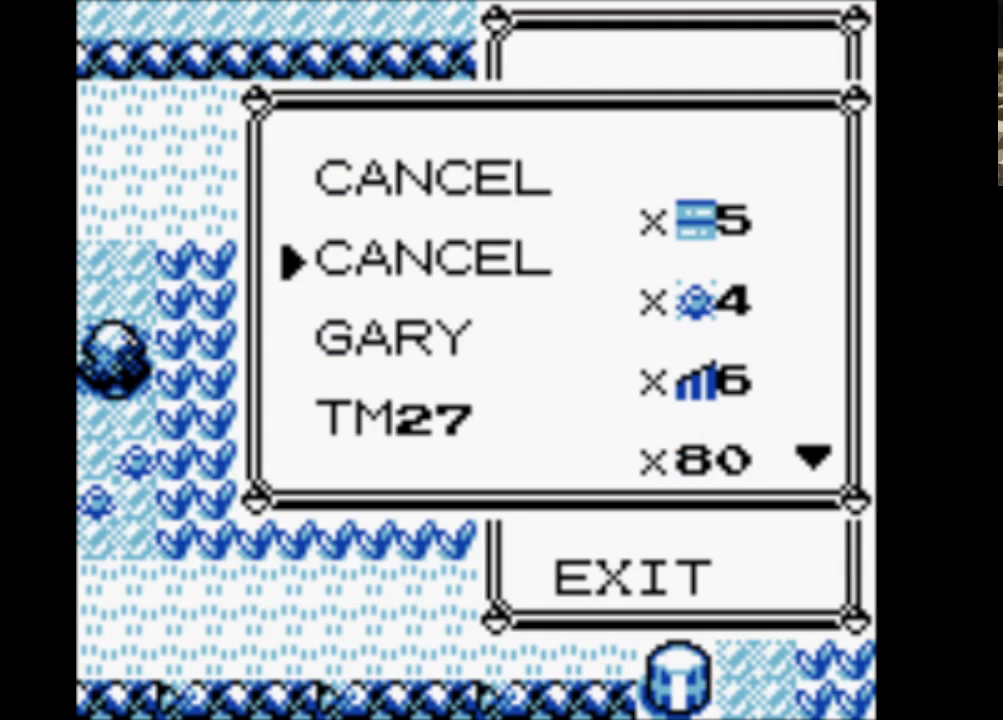
{"buttons": ["DPAD_DOWN"], "events": []}
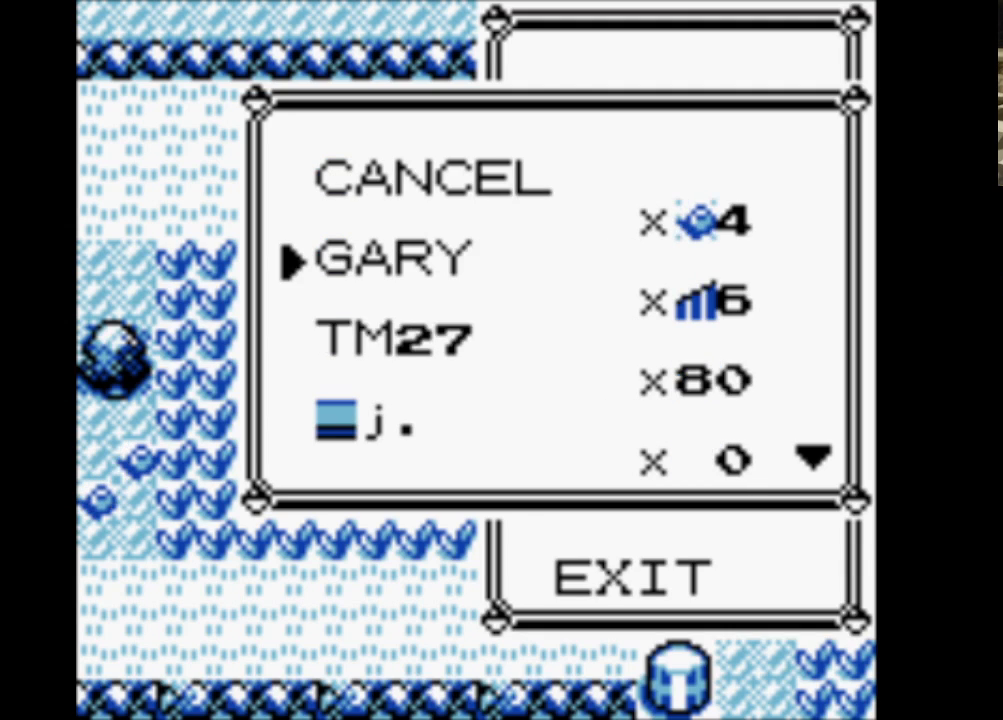
{"buttons": ["DPAD_DOWN"], "events": []}
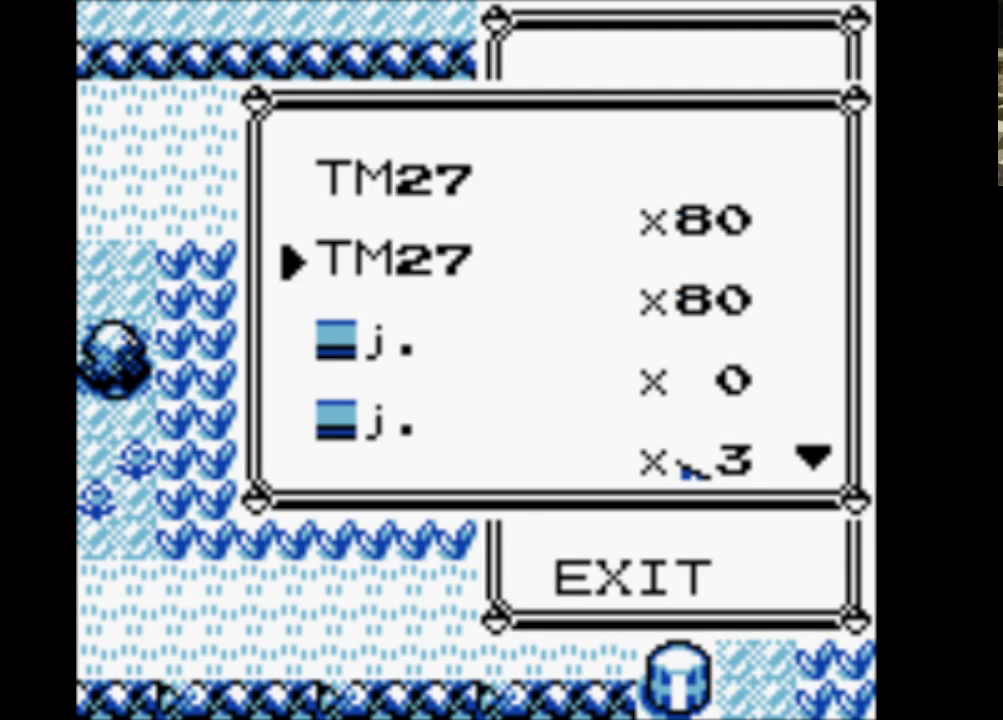
{"buttons": ["DPAD_DOWN"], "events": []}
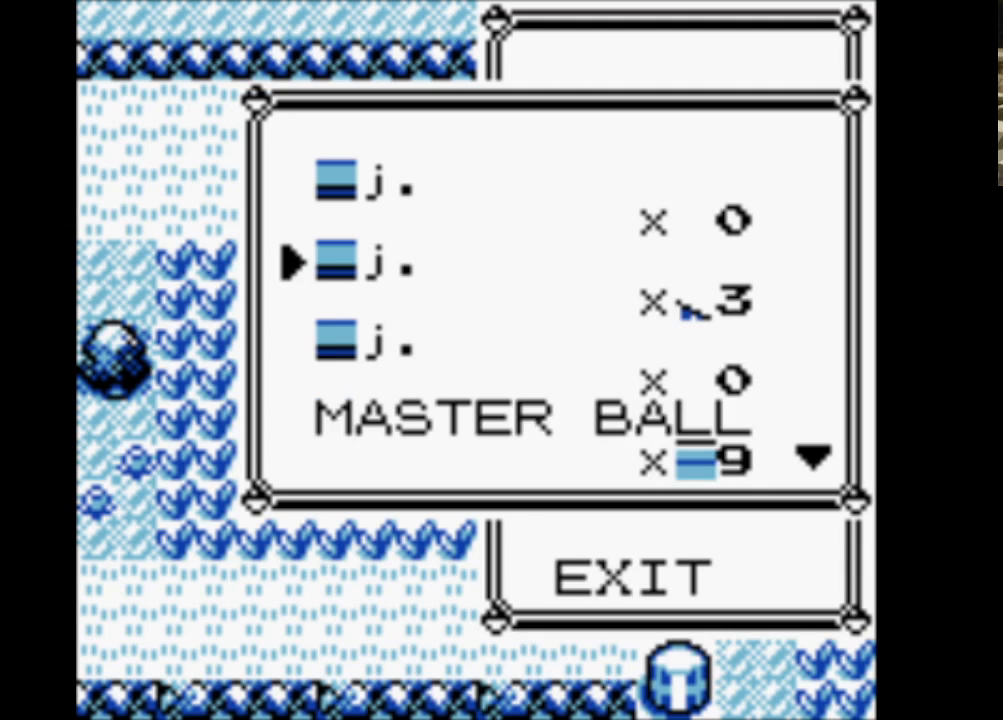
{"buttons": [], "events": [[400, "DPAD_DOWN", "up"]]}